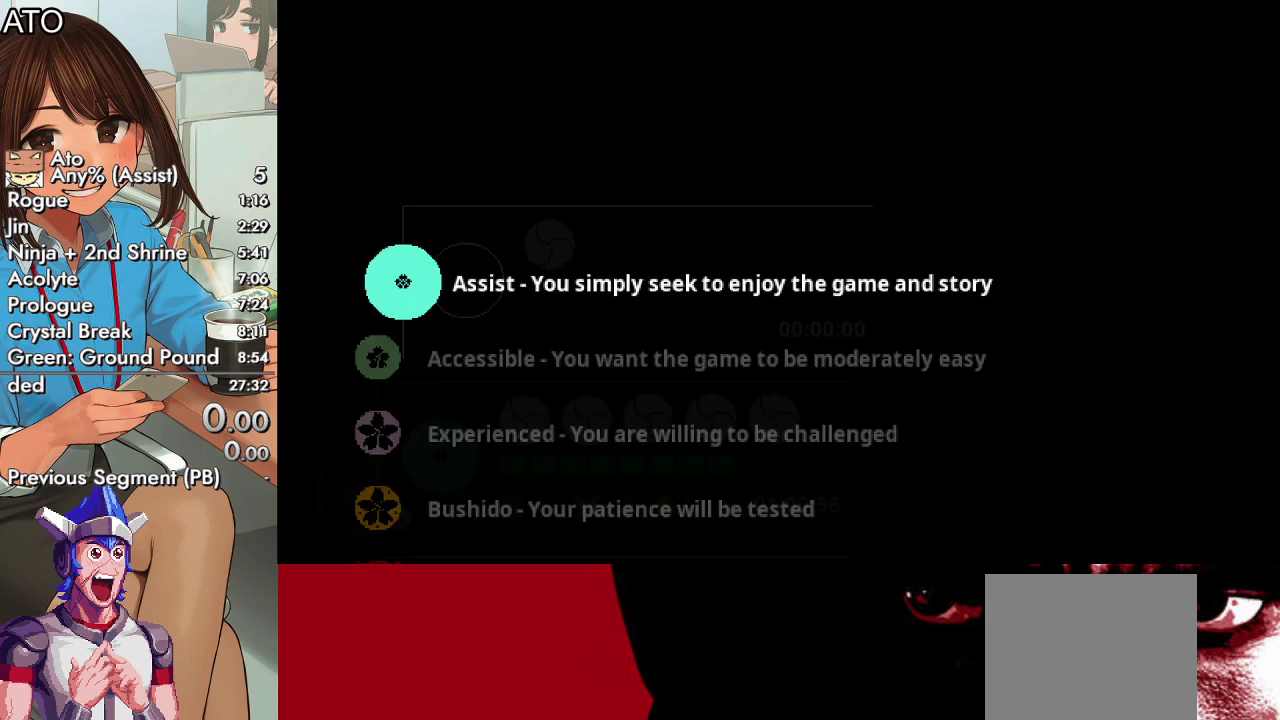
Gameplay with a controller (PlayStation layout); each line is a JSON object with the inputs held at the frame after it. "events" lists button and stick changes between this image and that frame as [ms after this image, input, new state], when the widget could be followed in between. Not read: left_stick right_stick.
{"buttons": [], "events": []}
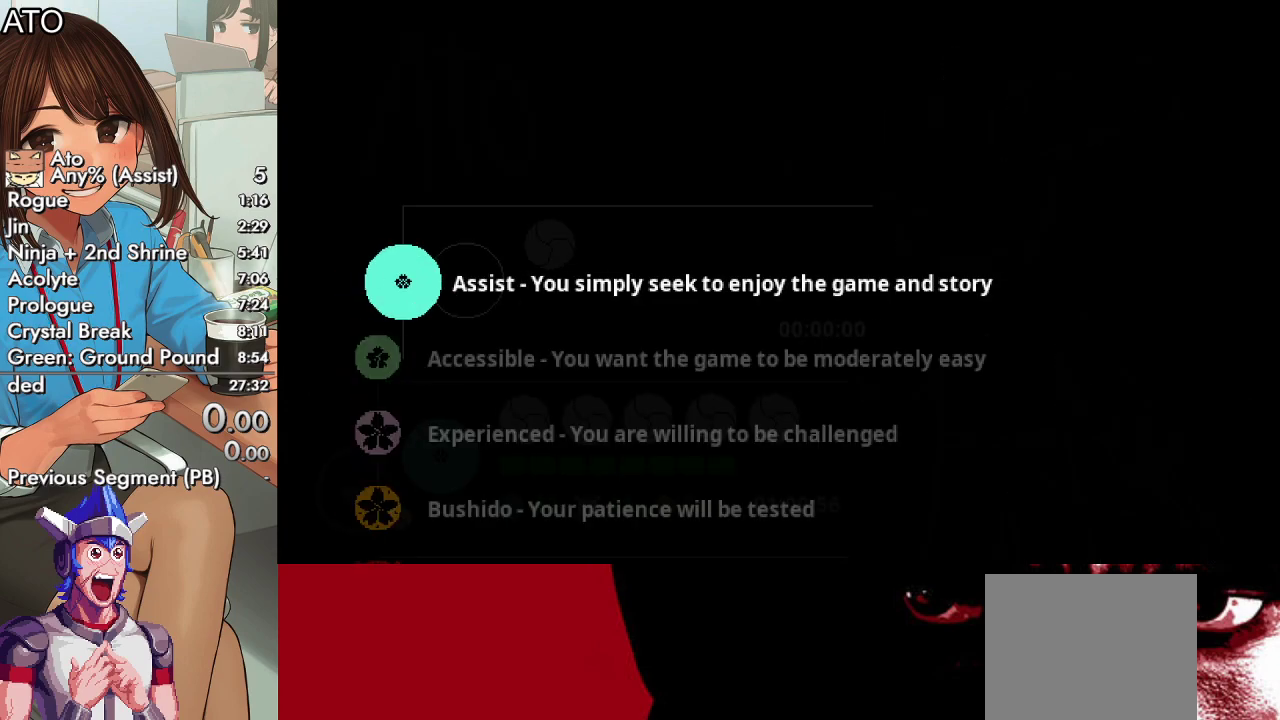
{"buttons": ["CROSS", "DPAD_RIGHT"], "events": [[200, "DPAD_RIGHT", "down"], [233, "CROSS", "down"], [267, "CROSS", "up"], [300, "CROSS", "down"], [333, "CROSS", "up"], [400, "CROSS", "down"], [433, "CROSS", "up"], [500, "CROSS", "down"]]}
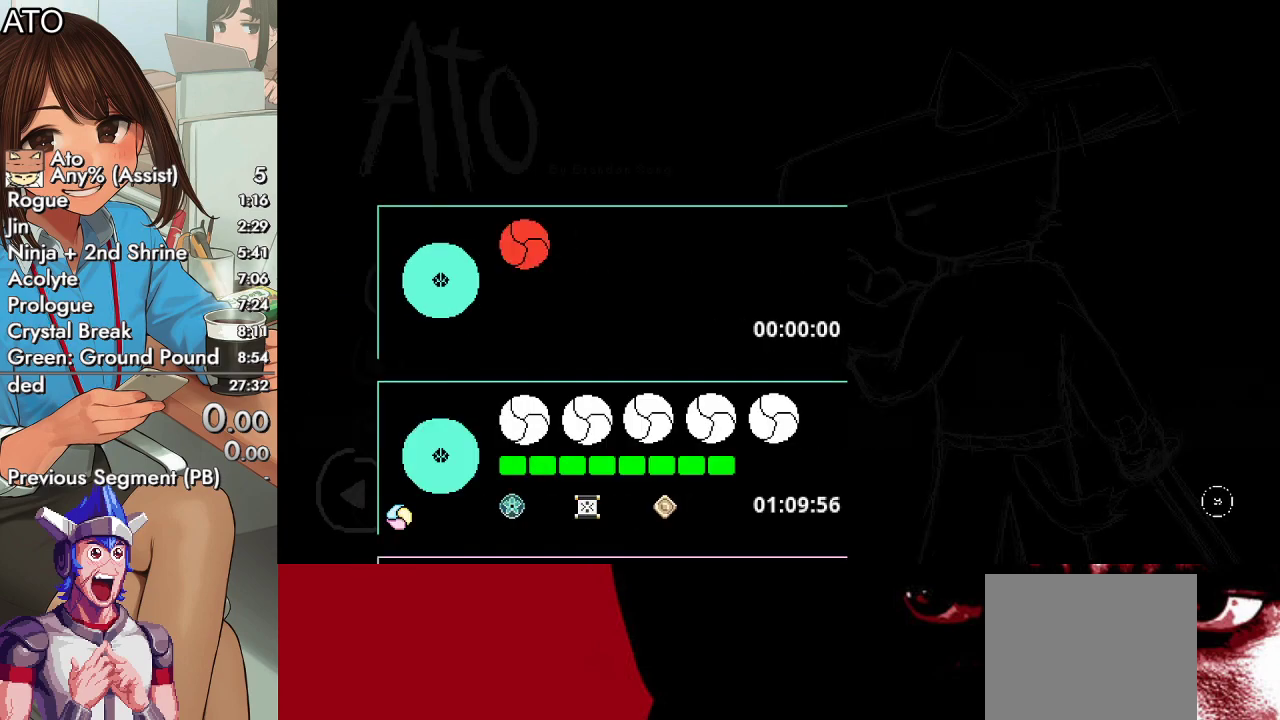
{"buttons": ["CROSS", "DPAD_RIGHT"], "events": [[33, "CROSS", "up"], [100, "CROSS", "down"], [133, "CROSS", "up"], [467, "CROSS", "down"]]}
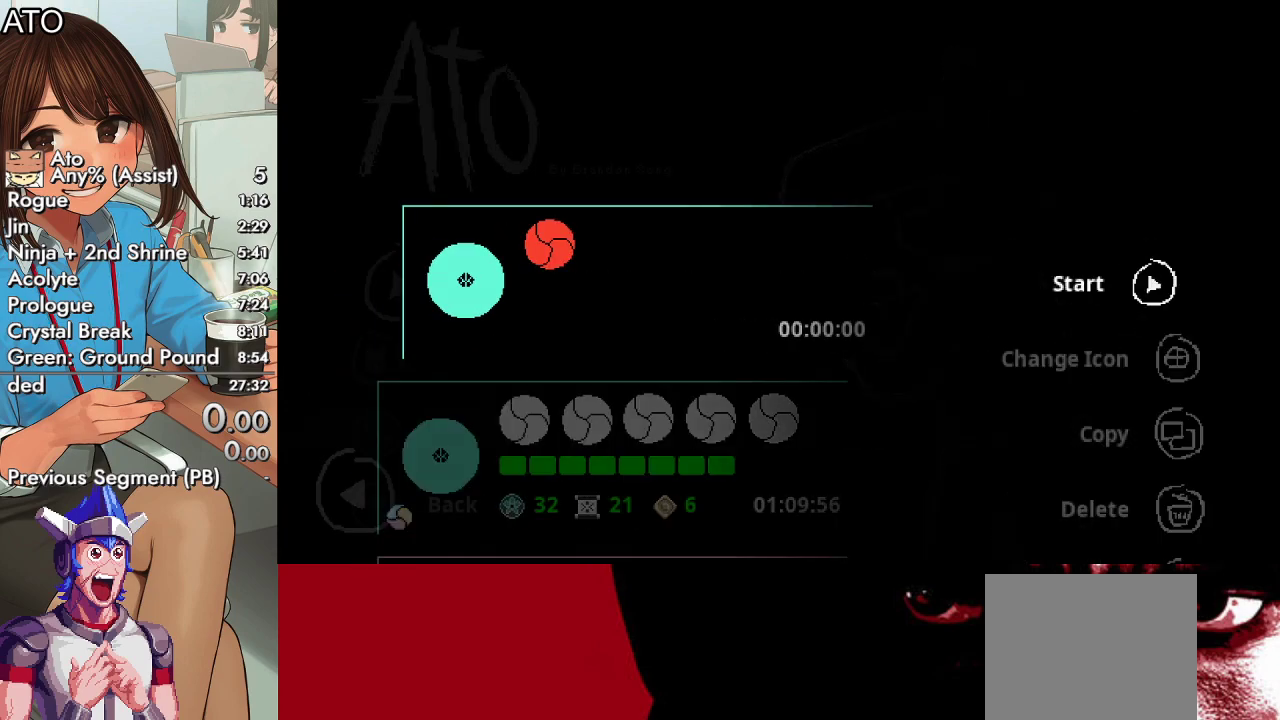
{"buttons": ["DPAD_RIGHT"], "events": [[33, "CROSS", "up"], [133, "CROSS", "down"], [200, "CROSS", "up"]]}
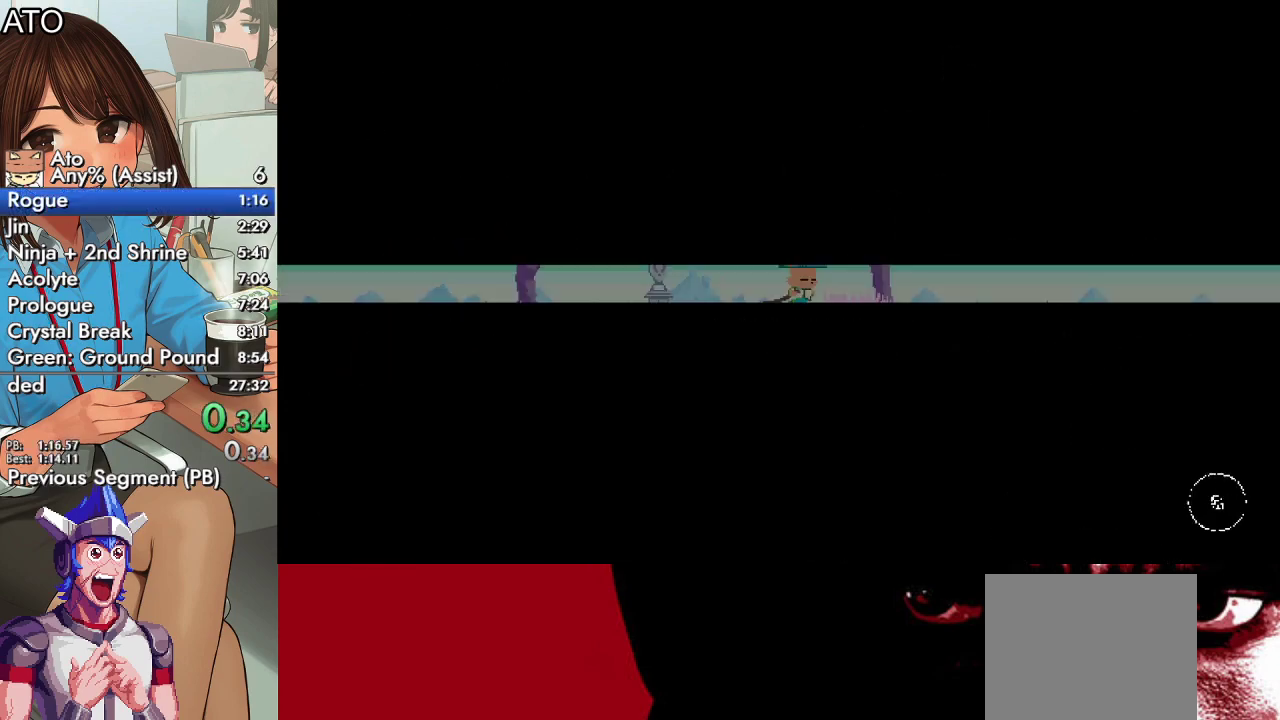
{"buttons": ["DPAD_RIGHT"], "events": []}
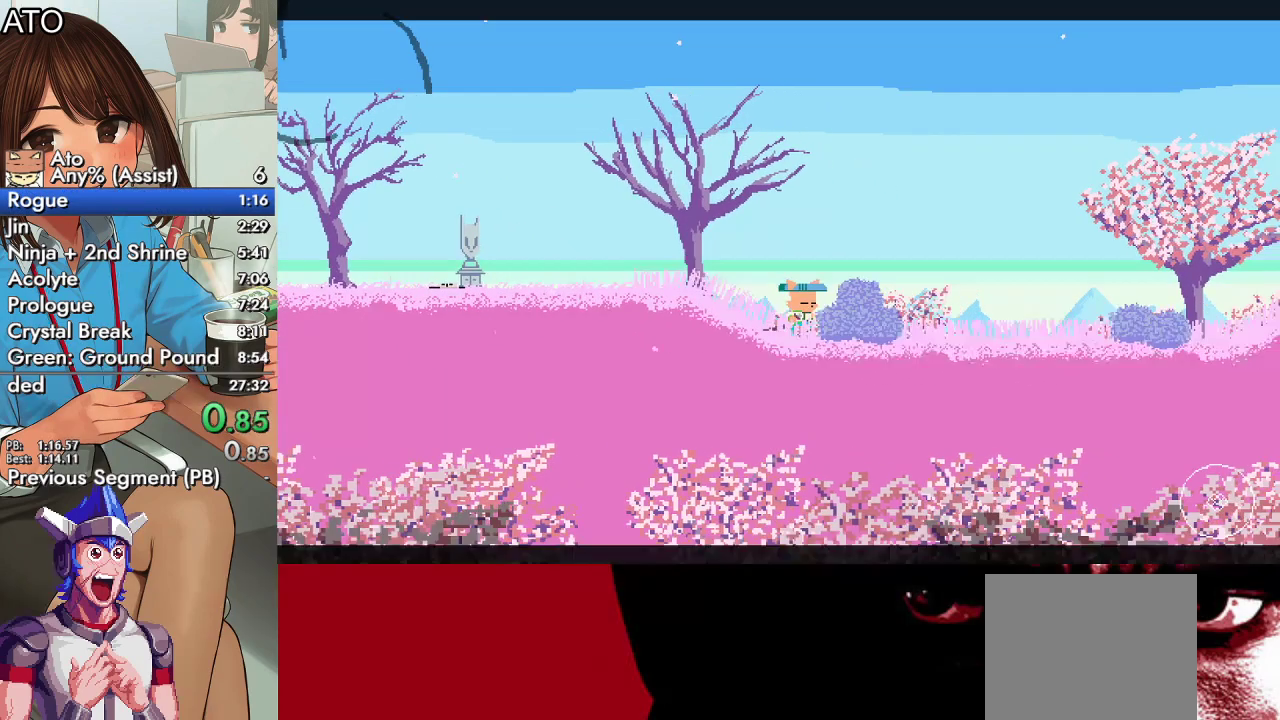
{"buttons": ["DPAD_RIGHT"], "events": []}
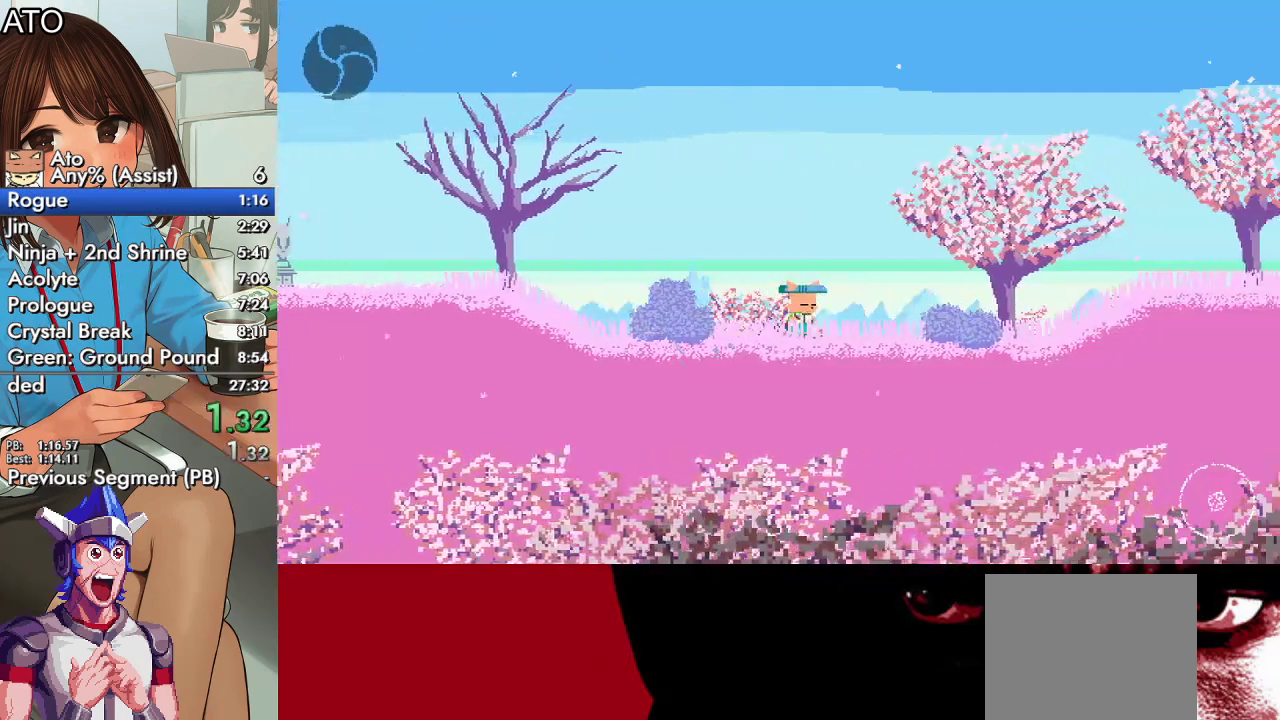
{"buttons": ["DPAD_RIGHT"], "events": []}
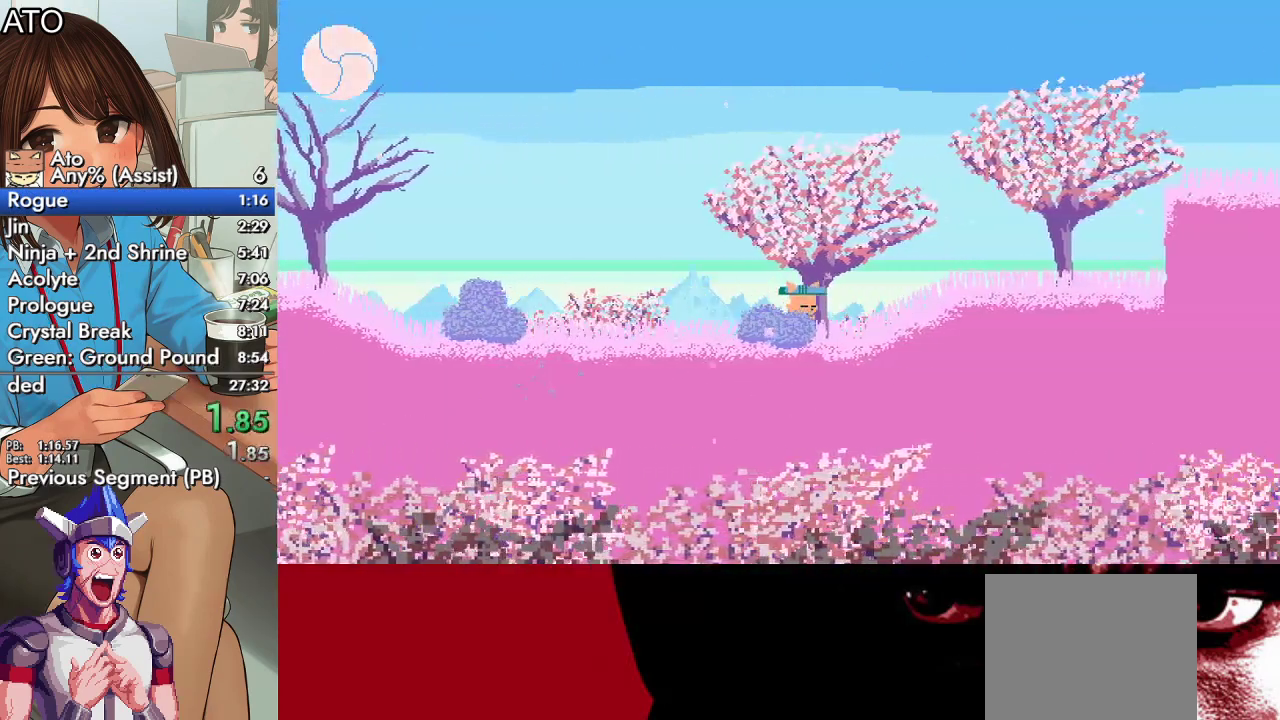
{"buttons": ["DPAD_RIGHT"], "events": [[100, "CROSS", "down"], [233, "CROSS", "up"]]}
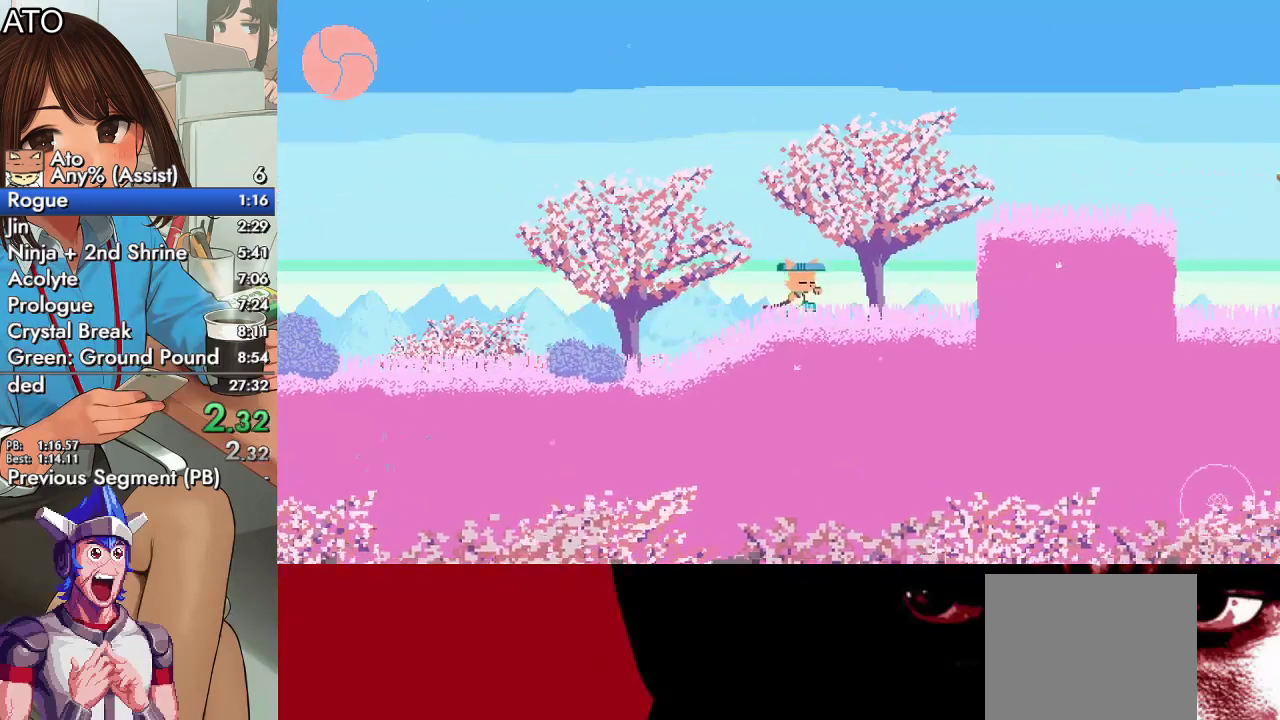
{"buttons": ["CROSS", "DPAD_RIGHT"], "events": [[133, "CROSS", "down"]]}
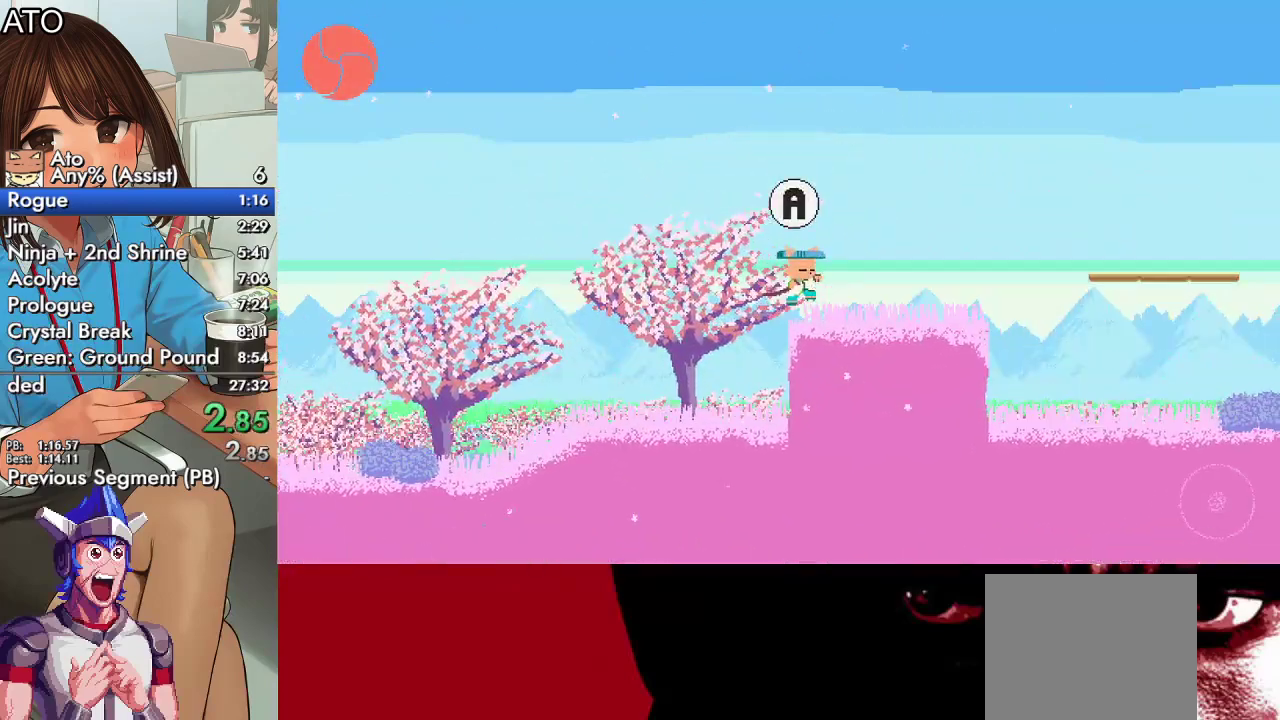
{"buttons": ["CROSS", "DPAD_RIGHT"], "events": [[33, "CROSS", "up"], [367, "CROSS", "down"]]}
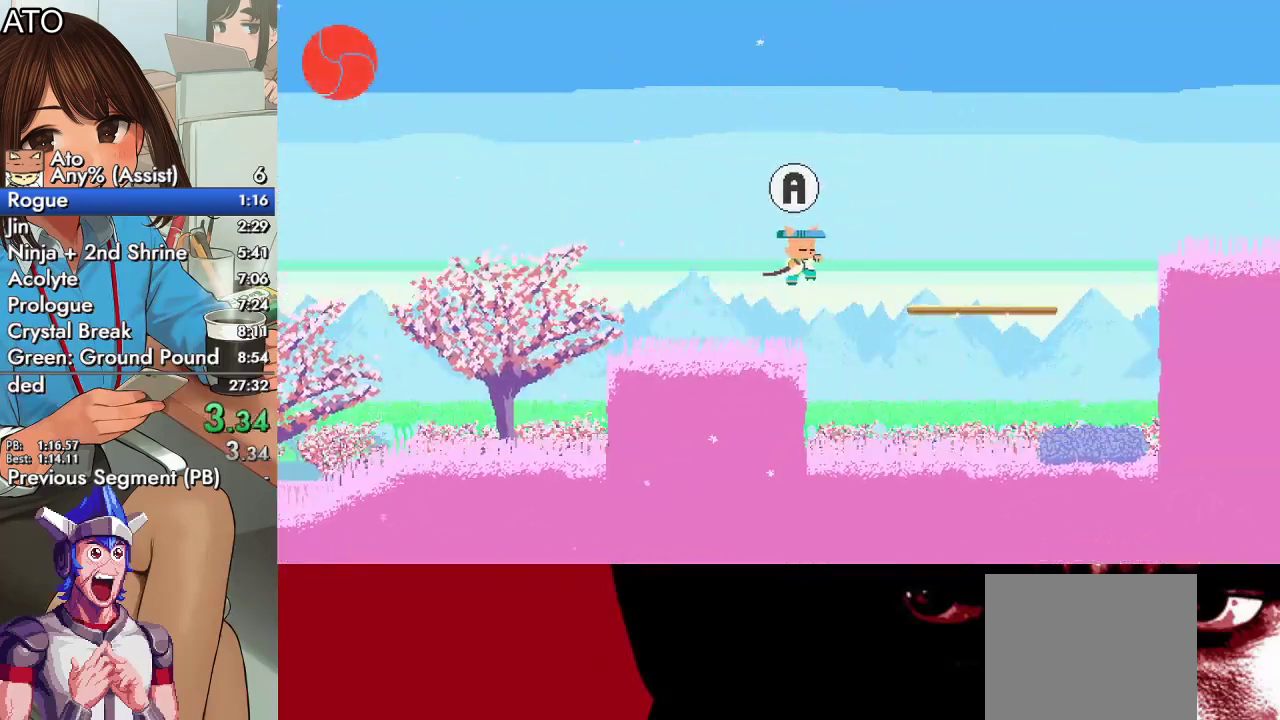
{"buttons": ["DPAD_RIGHT"], "events": [[100, "CROSS", "up"]]}
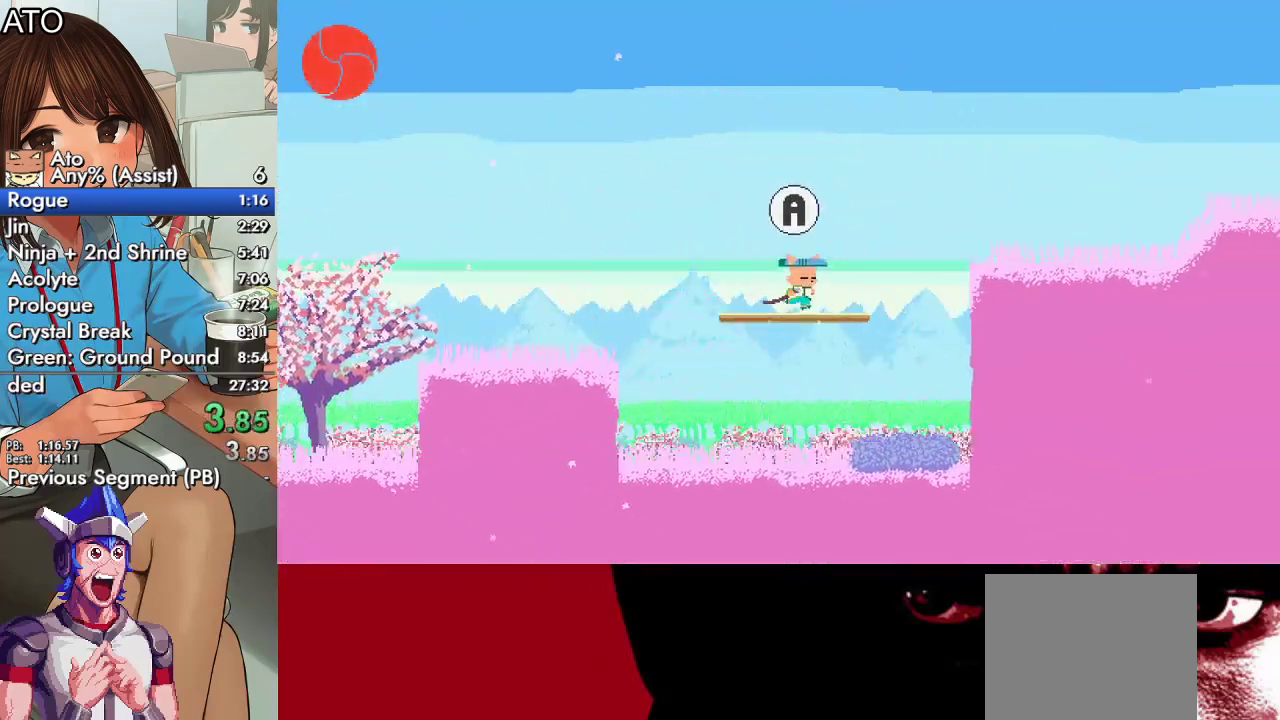
{"buttons": ["DPAD_RIGHT"], "events": [[133, "CROSS", "down"], [333, "CROSS", "up"]]}
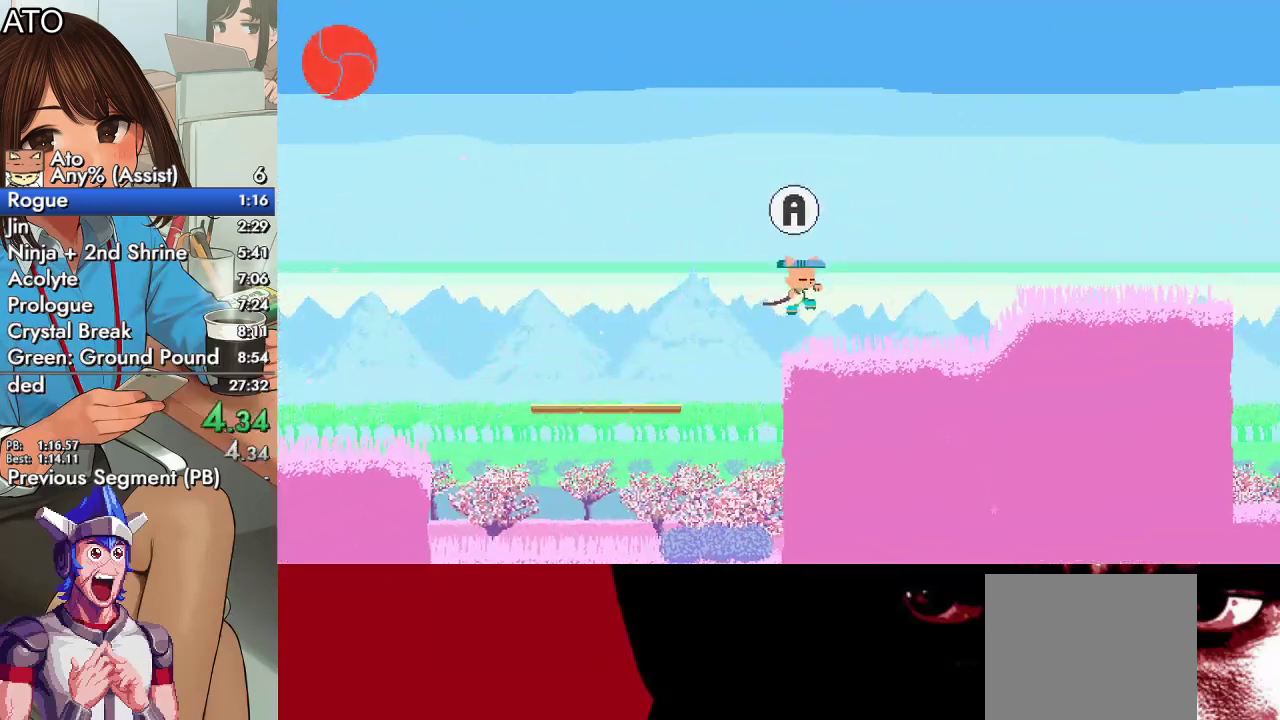
{"buttons": ["DPAD_RIGHT"], "events": [[267, "CROSS", "down"], [433, "CROSS", "up"]]}
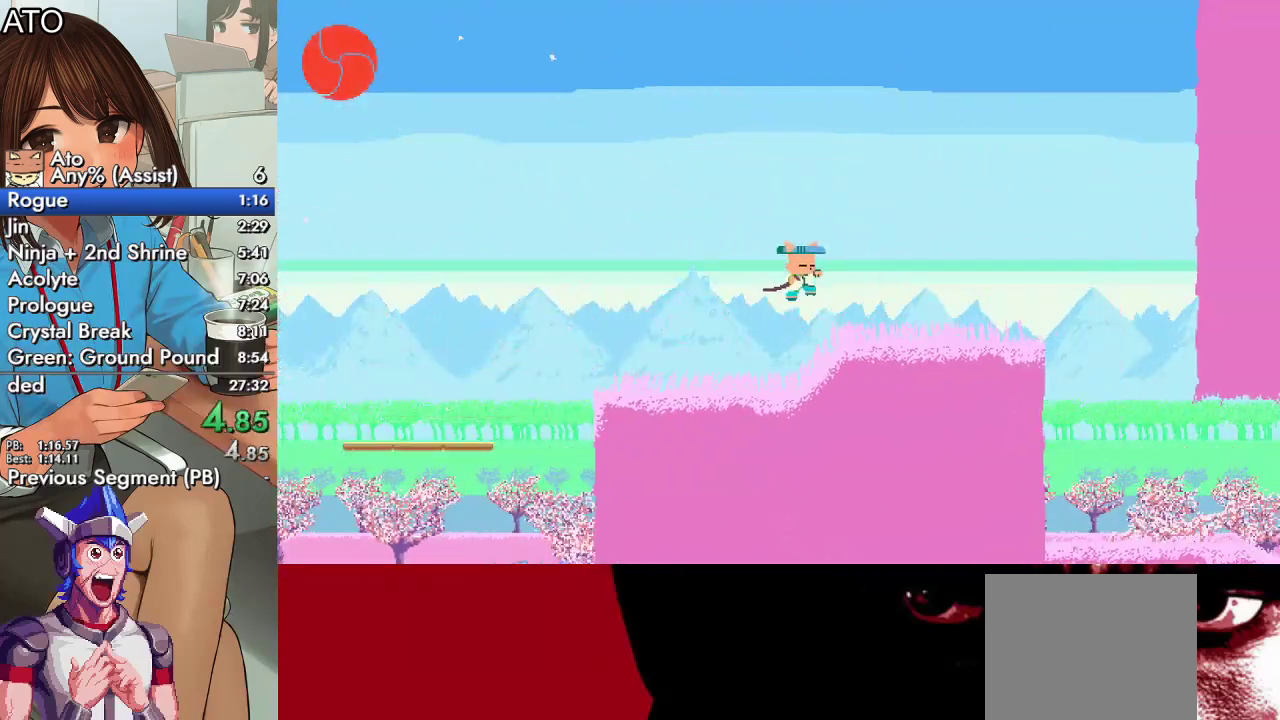
{"buttons": ["DPAD_RIGHT"], "events": []}
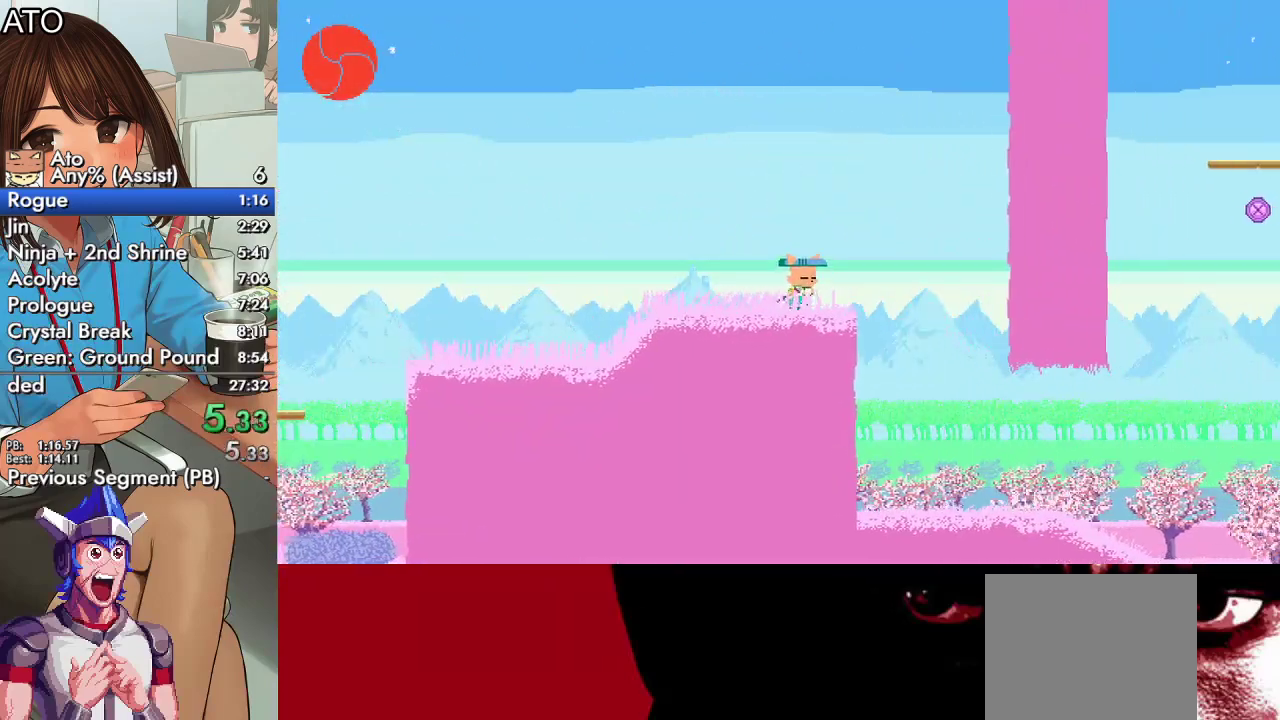
{"buttons": ["DPAD_RIGHT"], "events": []}
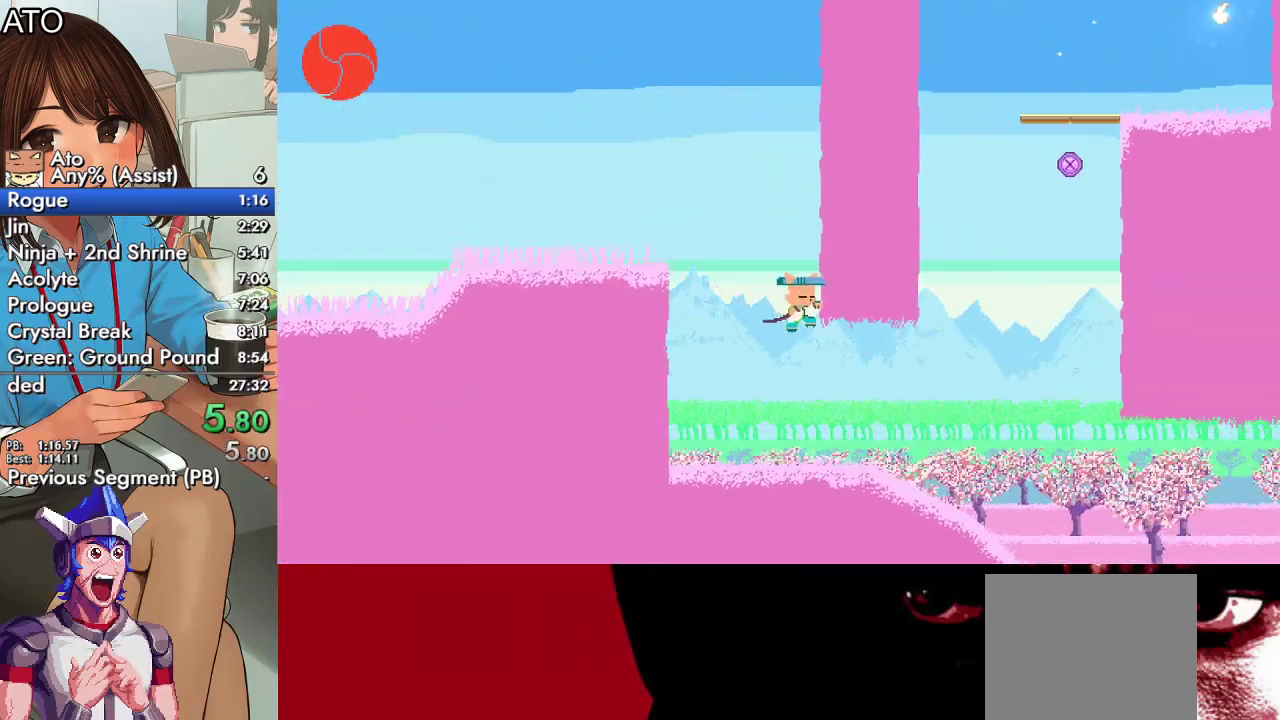
{"buttons": ["DPAD_RIGHT"], "events": []}
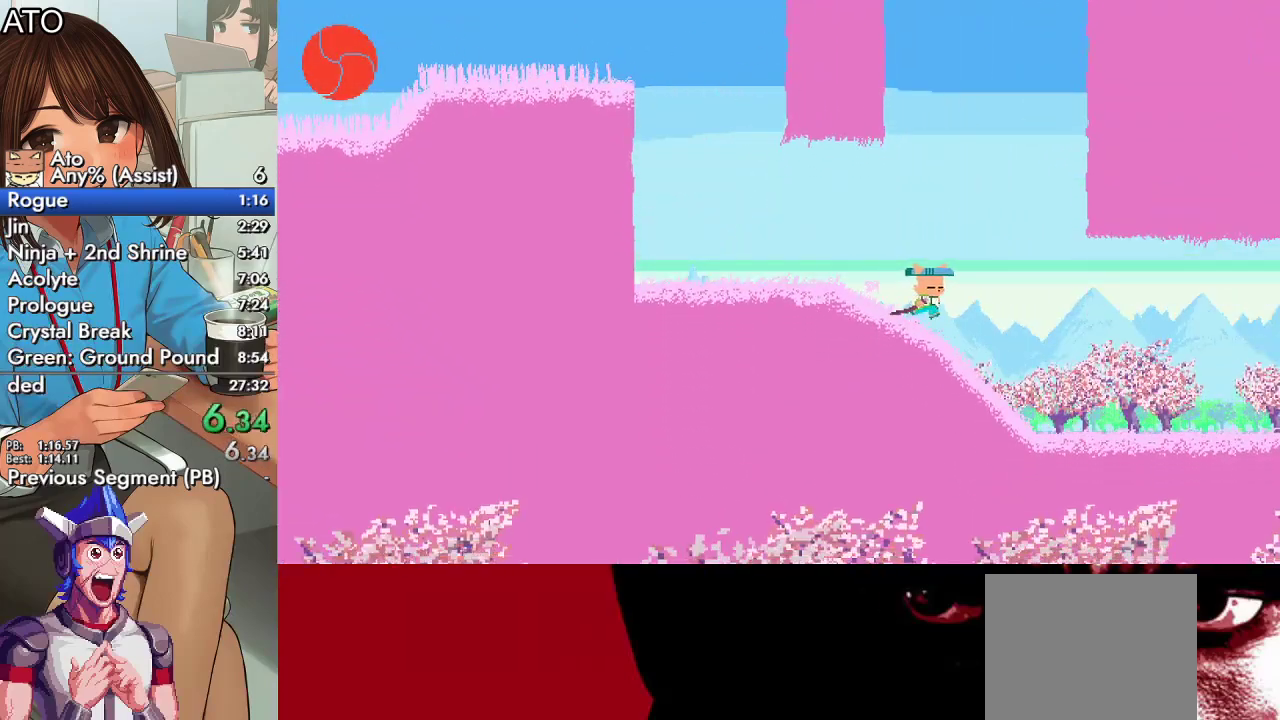
{"buttons": ["DPAD_RIGHT"], "events": []}
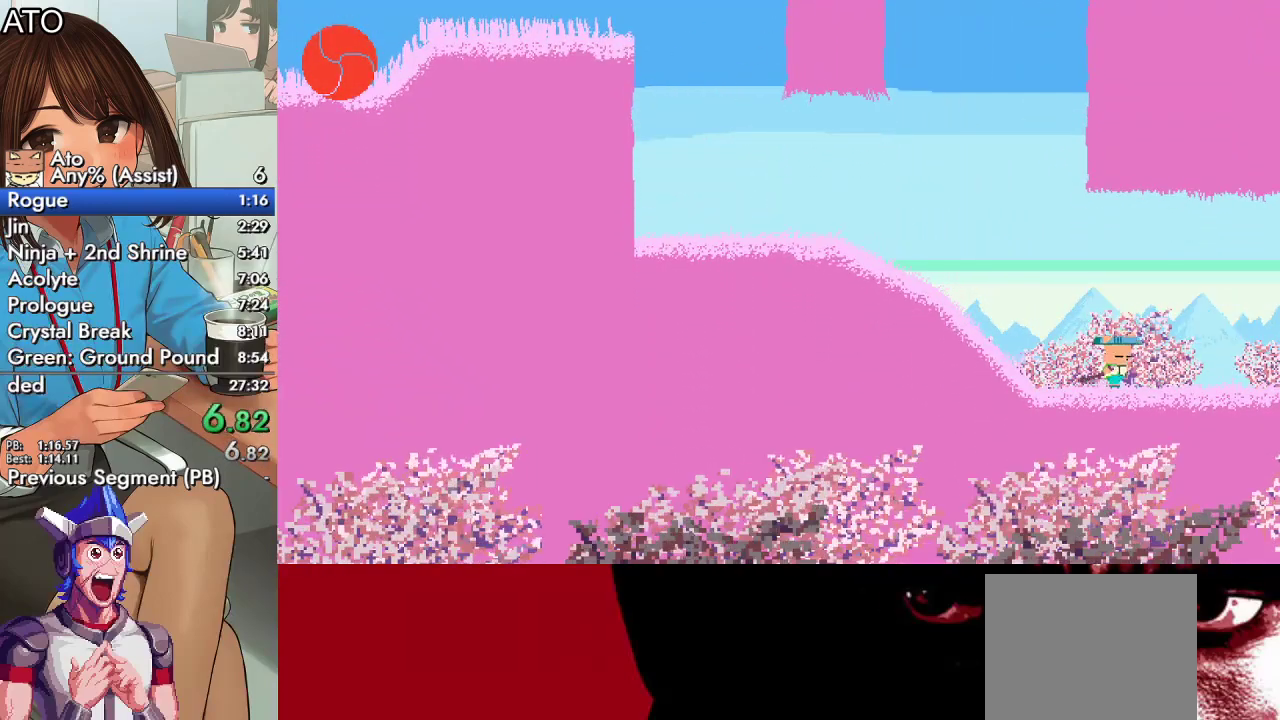
{"buttons": ["DPAD_RIGHT"], "events": []}
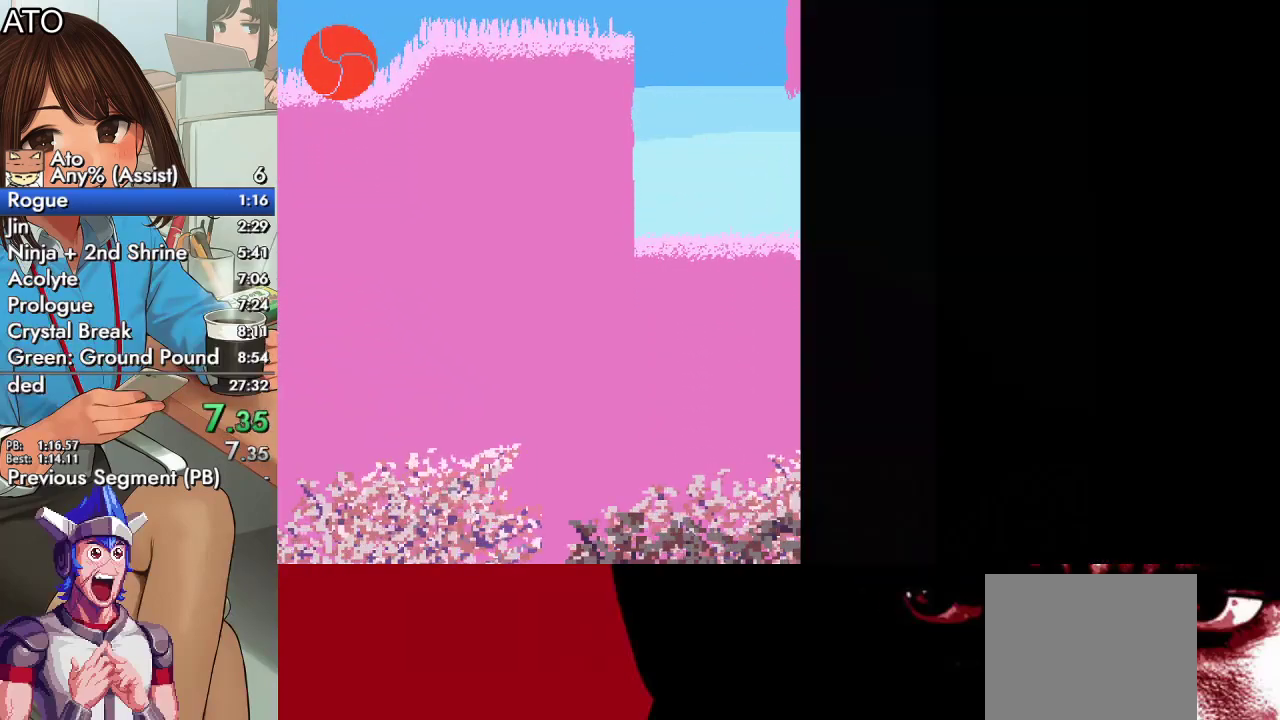
{"buttons": ["DPAD_RIGHT"], "events": []}
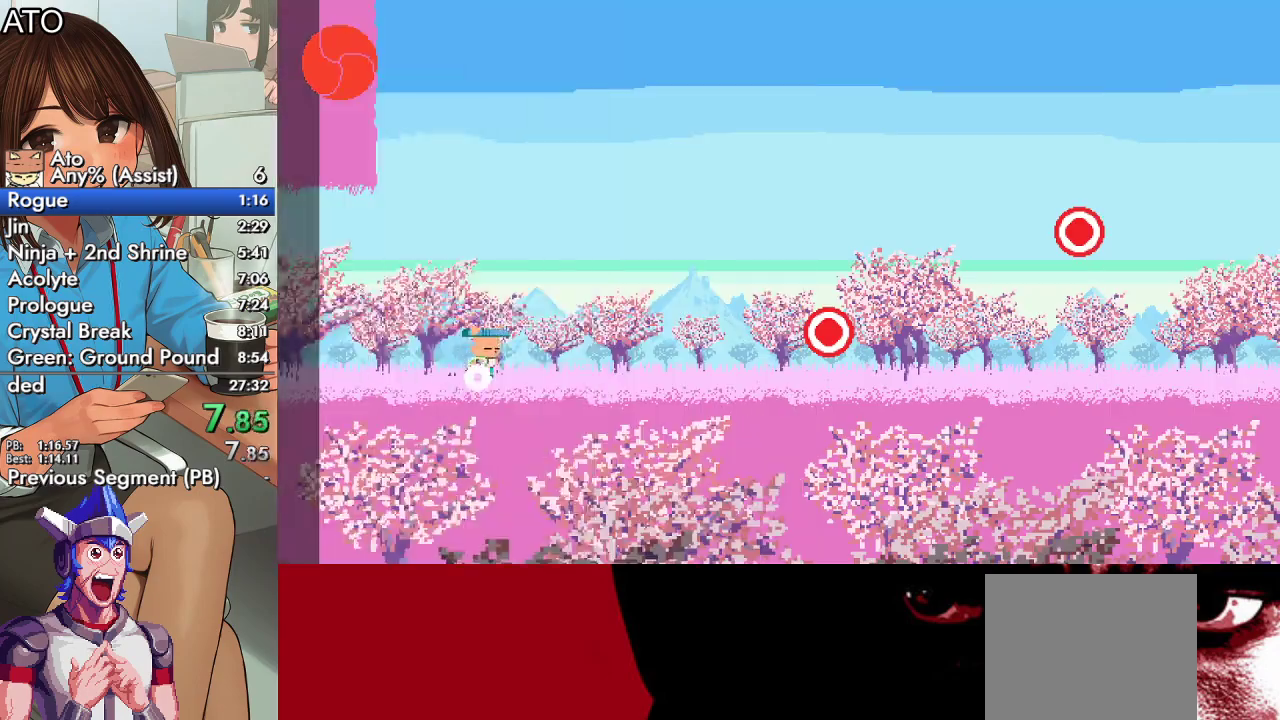
{"buttons": ["DPAD_RIGHT"], "events": []}
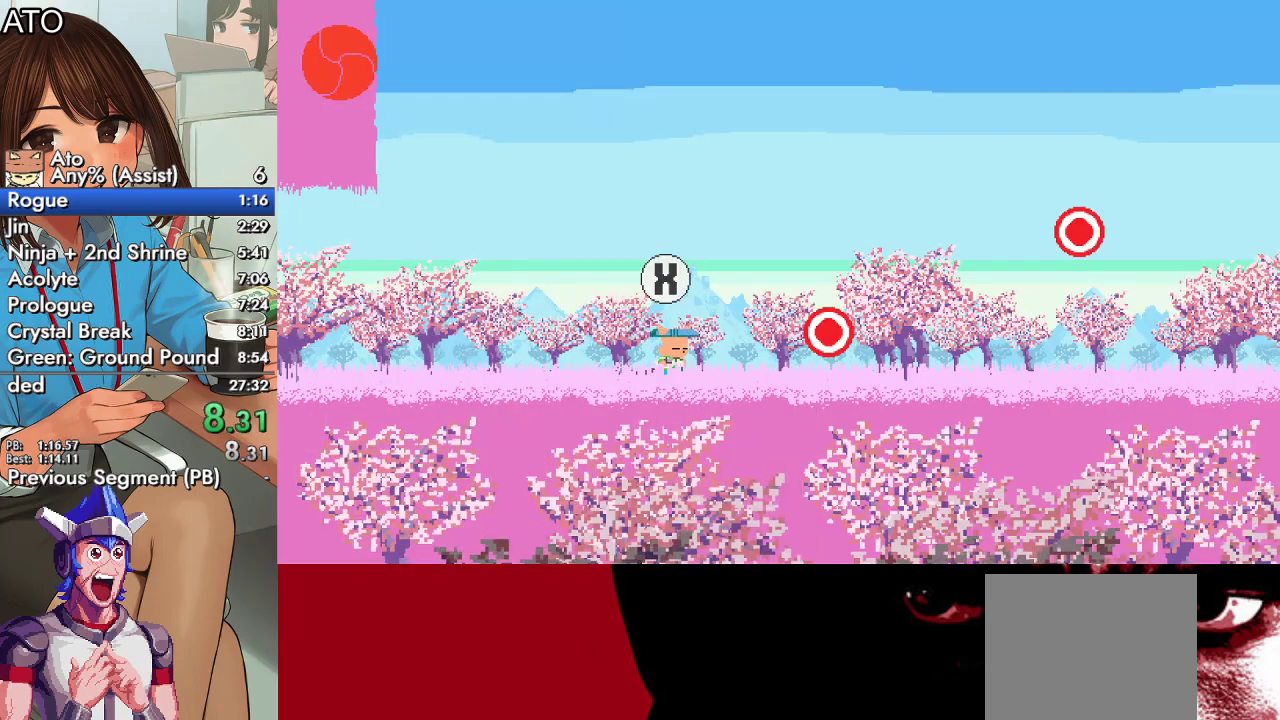
{"buttons": ["CROSS", "DPAD_DOWN", "DPAD_RIGHT"], "events": [[133, "CROSS", "down"], [333, "DPAD_DOWN", "down"]]}
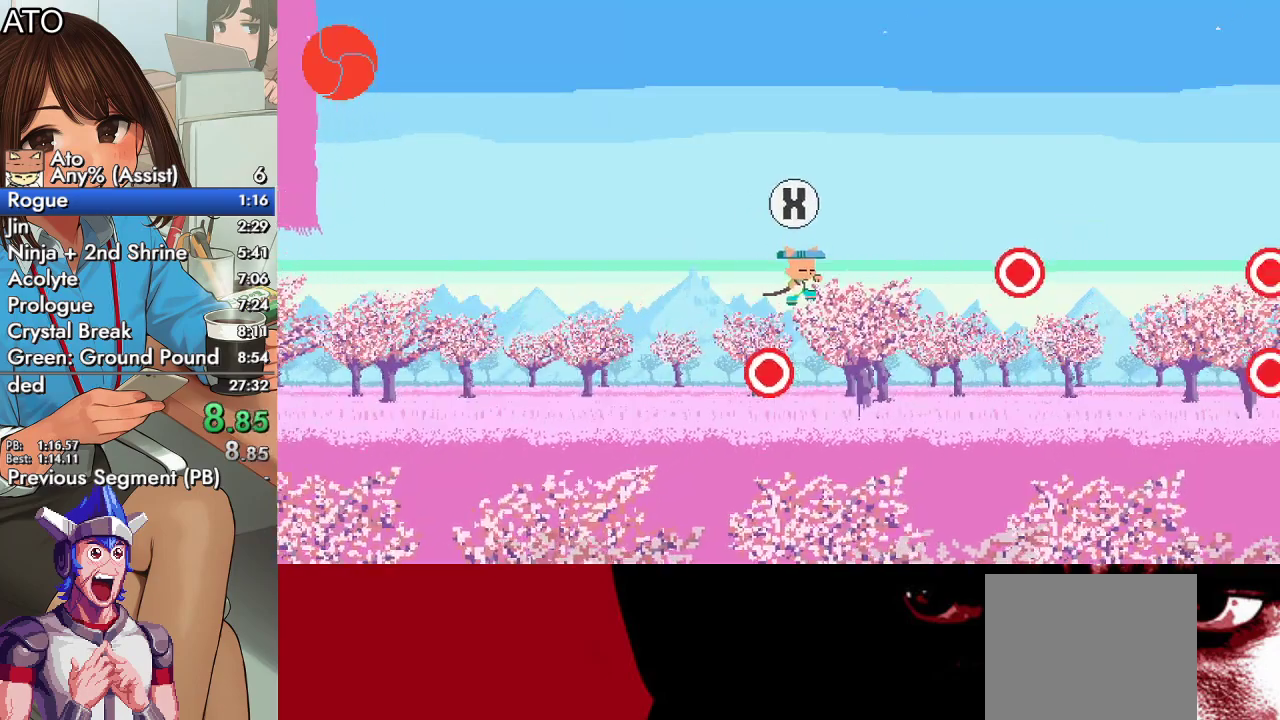
{"buttons": ["CROSS", "DPAD_DOWN", "DPAD_RIGHT"], "events": [[33, "SQUARE", "down"], [267, "SQUARE", "up"]]}
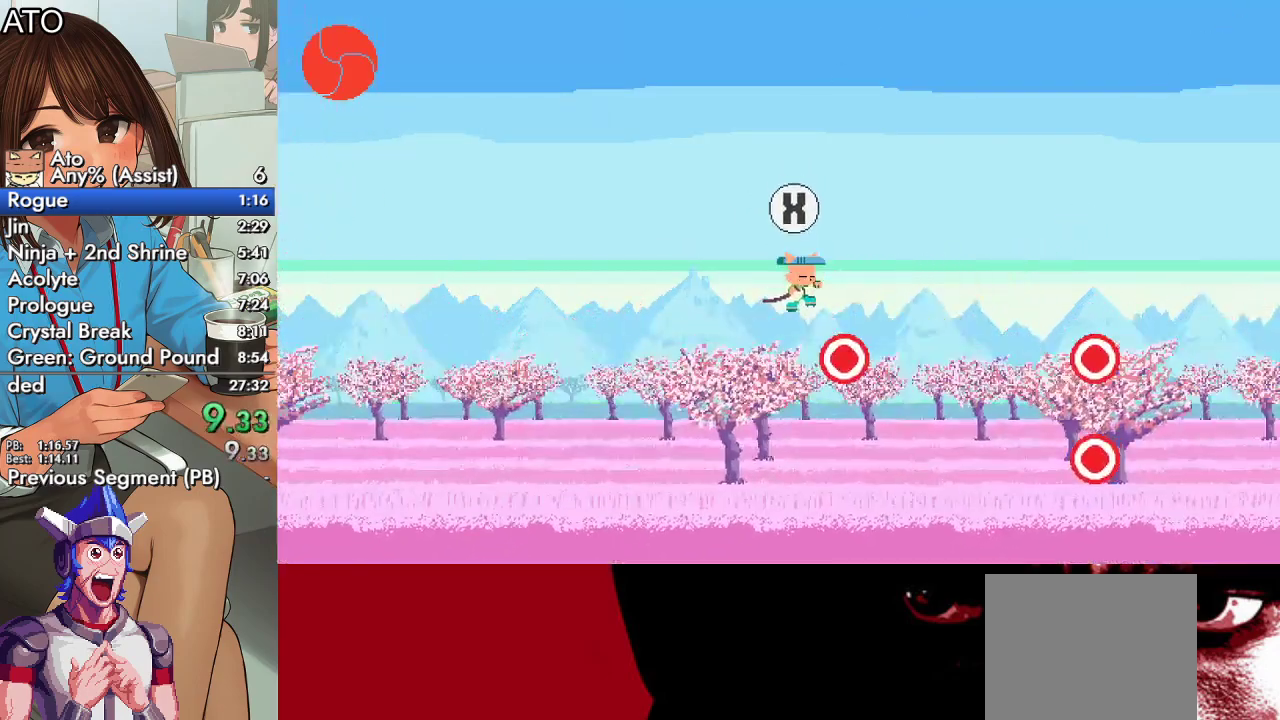
{"buttons": ["CROSS", "DPAD_DOWN", "DPAD_RIGHT"], "events": [[100, "SQUARE", "down"], [300, "SQUARE", "up"]]}
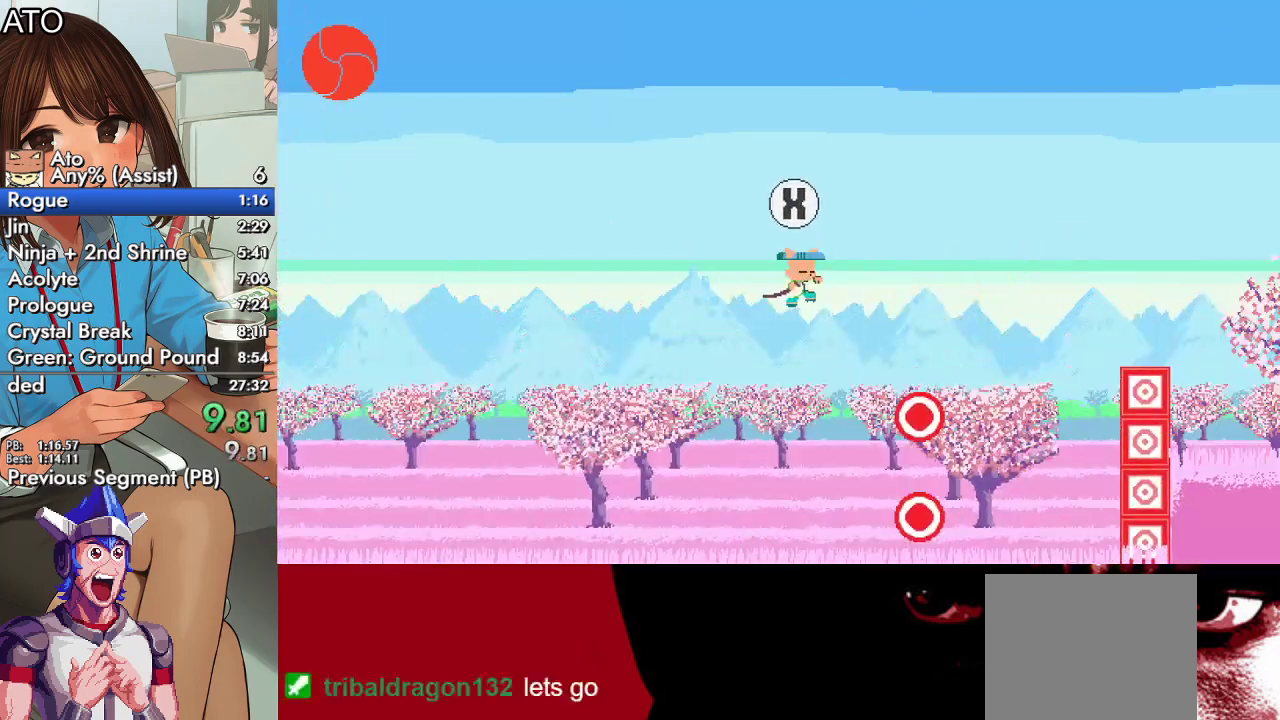
{"buttons": ["CROSS", "SQUARE", "DPAD_DOWN", "DPAD_RIGHT"], "events": [[300, "SQUARE", "down"]]}
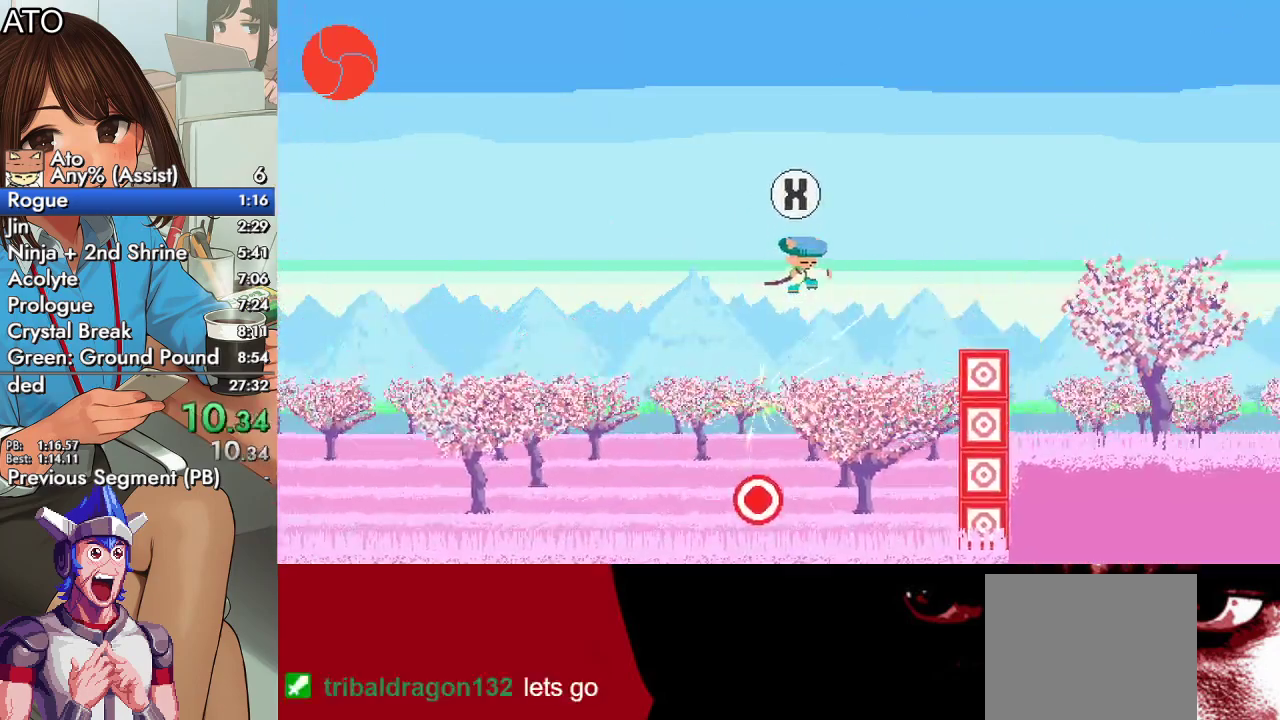
{"buttons": ["CROSS", "DPAD_RIGHT"], "events": [[100, "SQUARE", "up"], [267, "DPAD_DOWN", "up"]]}
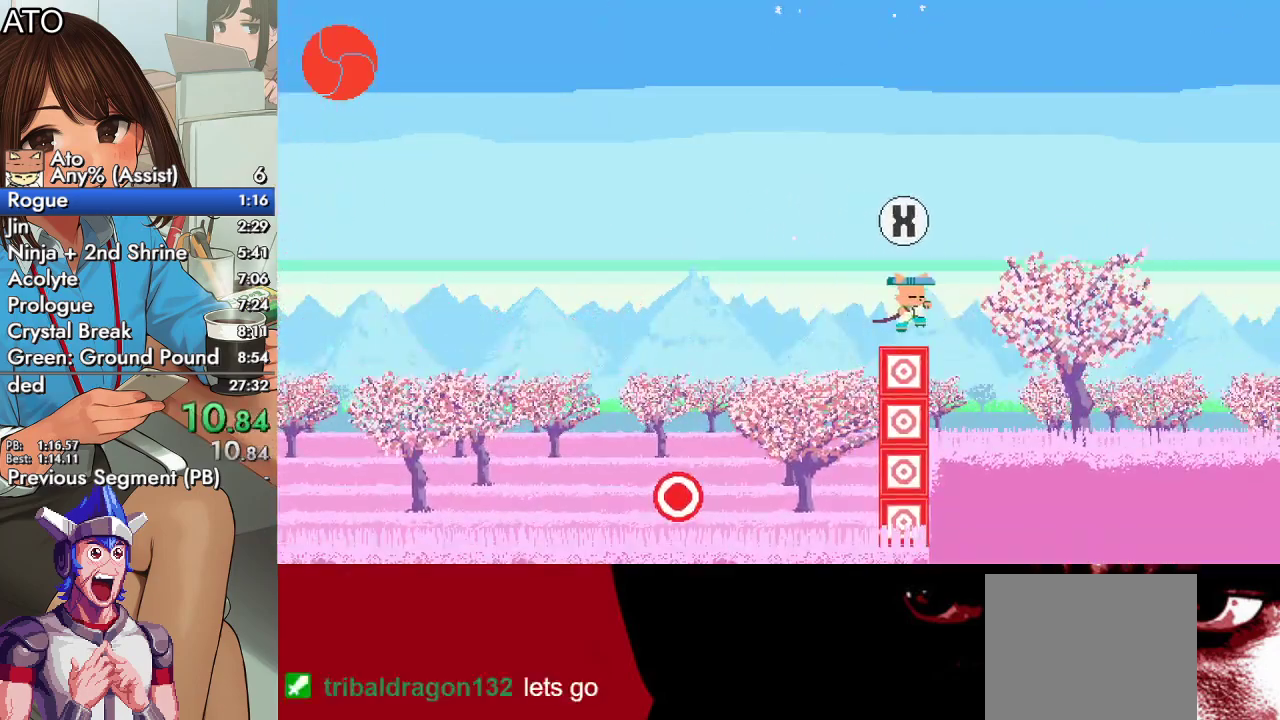
{"buttons": ["DPAD_RIGHT"], "events": [[33, "CROSS", "up"]]}
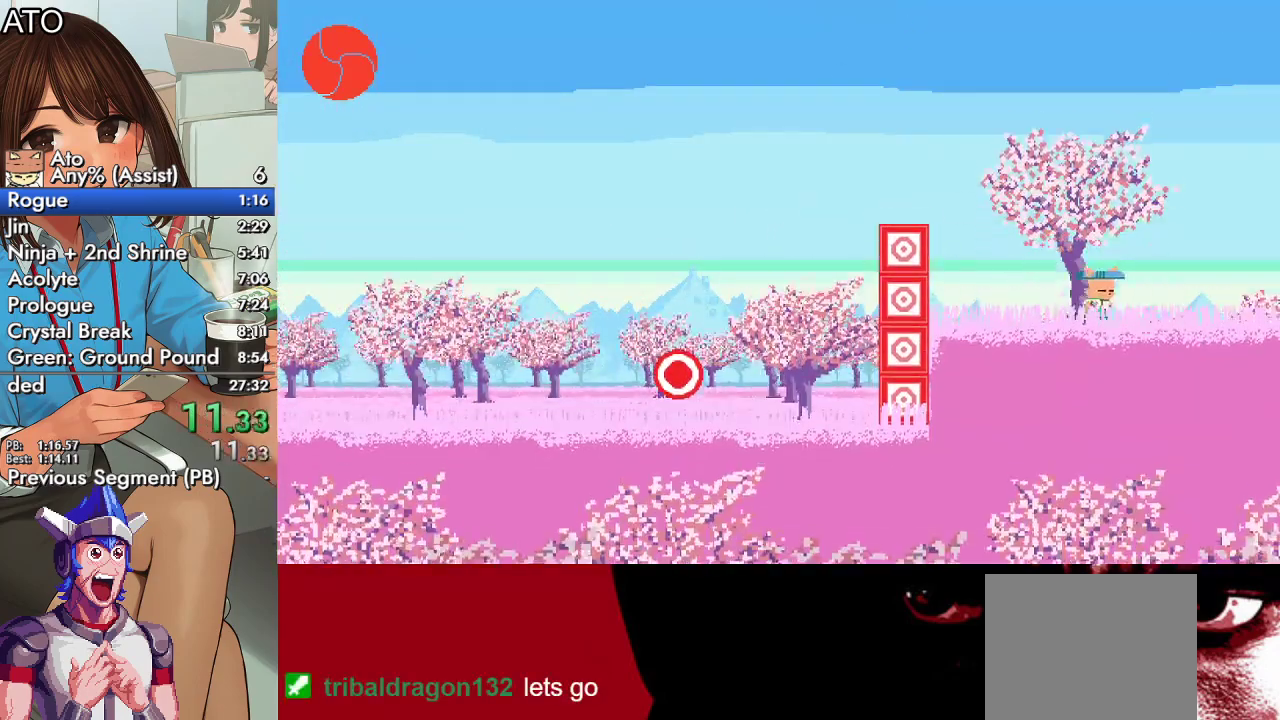
{"buttons": ["DPAD_RIGHT"], "events": []}
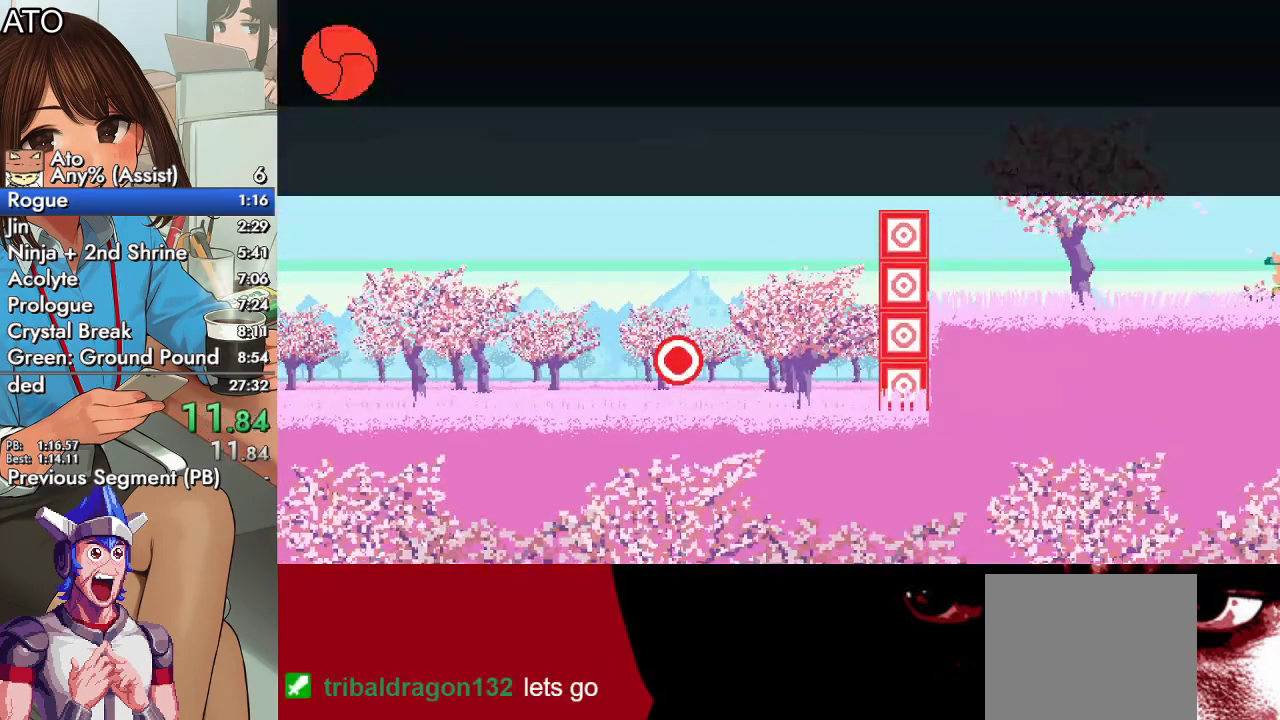
{"buttons": ["DPAD_RIGHT"], "events": []}
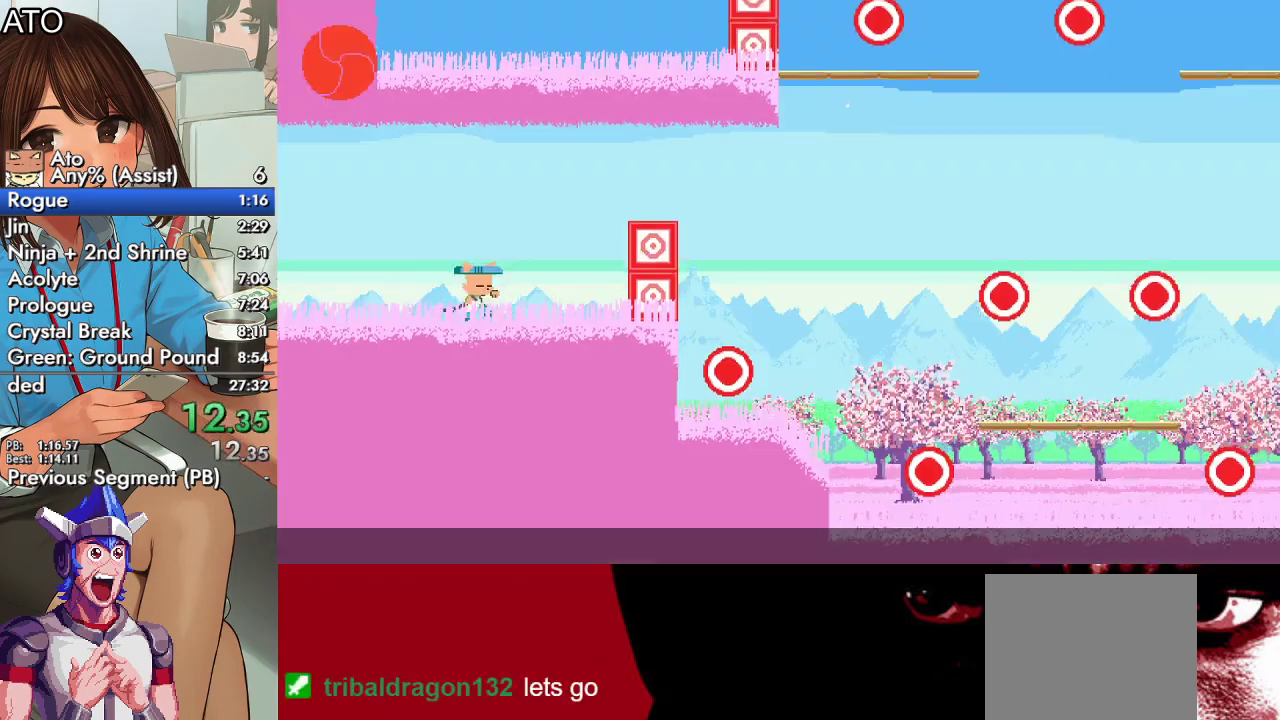
{"buttons": ["CROSS", "DPAD_DOWN", "DPAD_RIGHT"], "events": [[167, "CROSS", "down"], [500, "DPAD_DOWN", "down"]]}
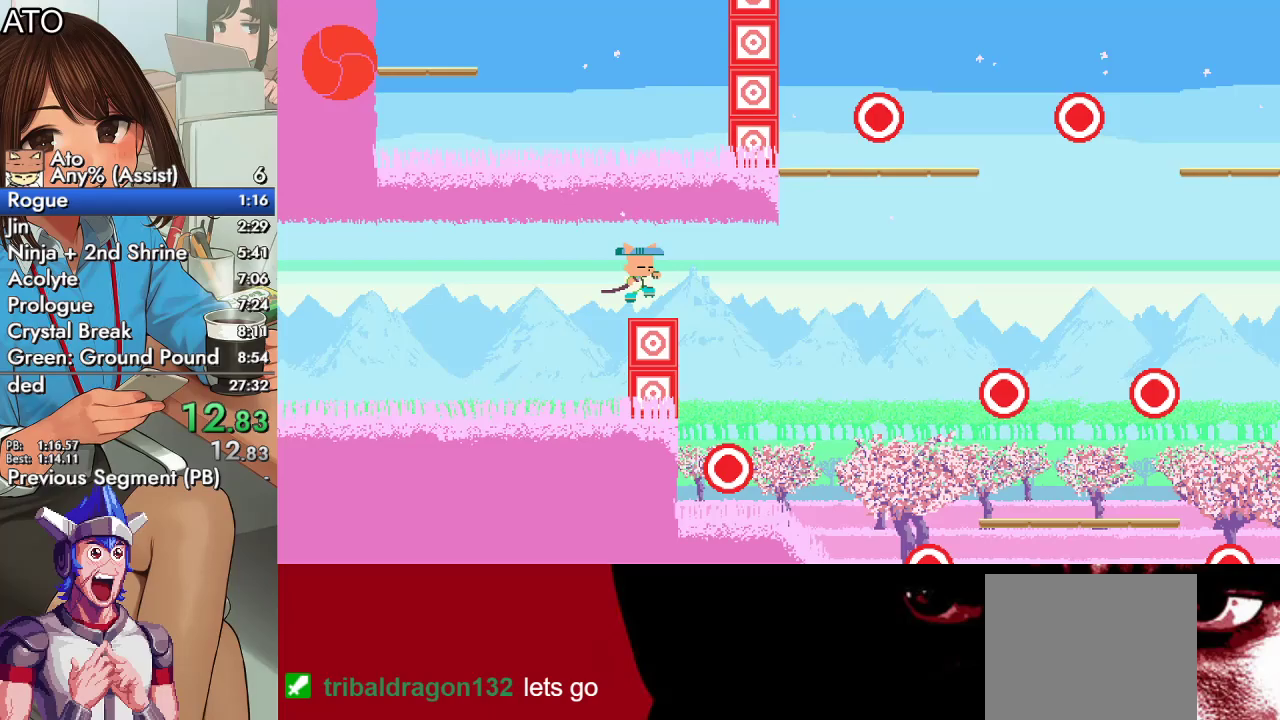
{"buttons": ["CROSS", "SQUARE", "DPAD_DOWN", "DPAD_RIGHT"], "events": [[367, "SQUARE", "down"]]}
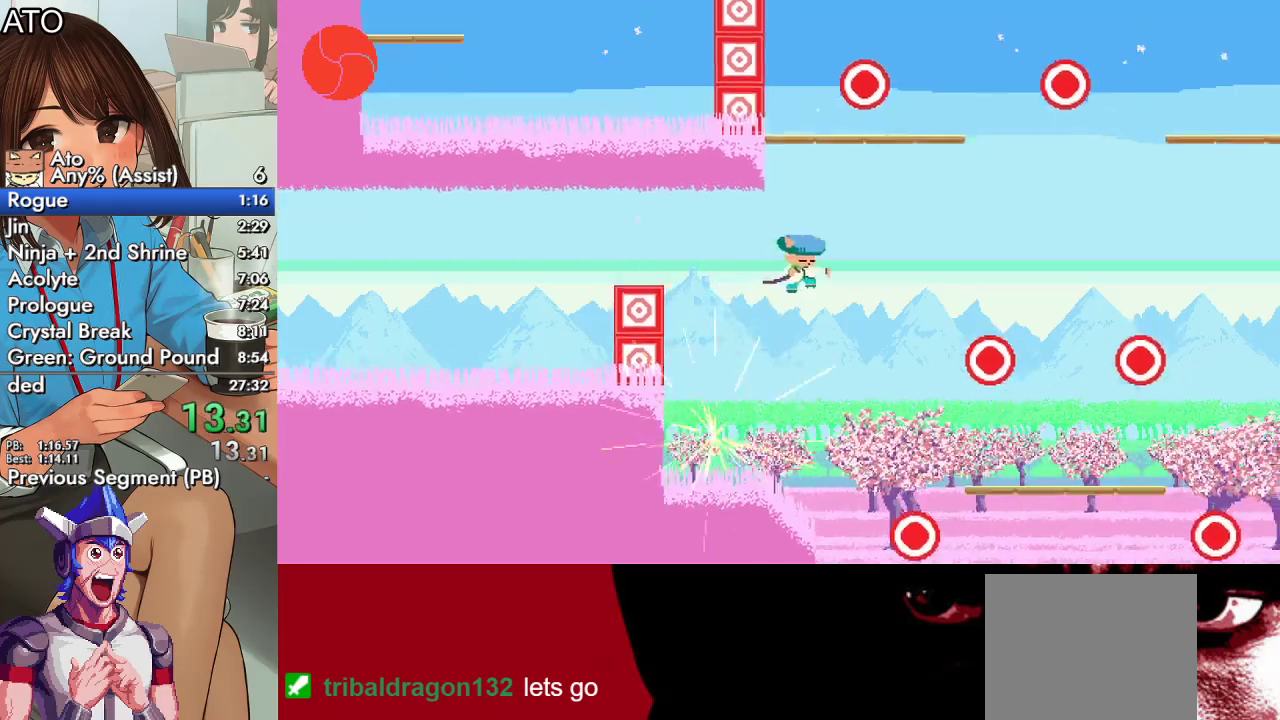
{"buttons": ["CROSS", "DPAD_DOWN", "DPAD_RIGHT"], "events": [[67, "SQUARE", "up"], [400, "SQUARE", "down"], [500, "SQUARE", "up"]]}